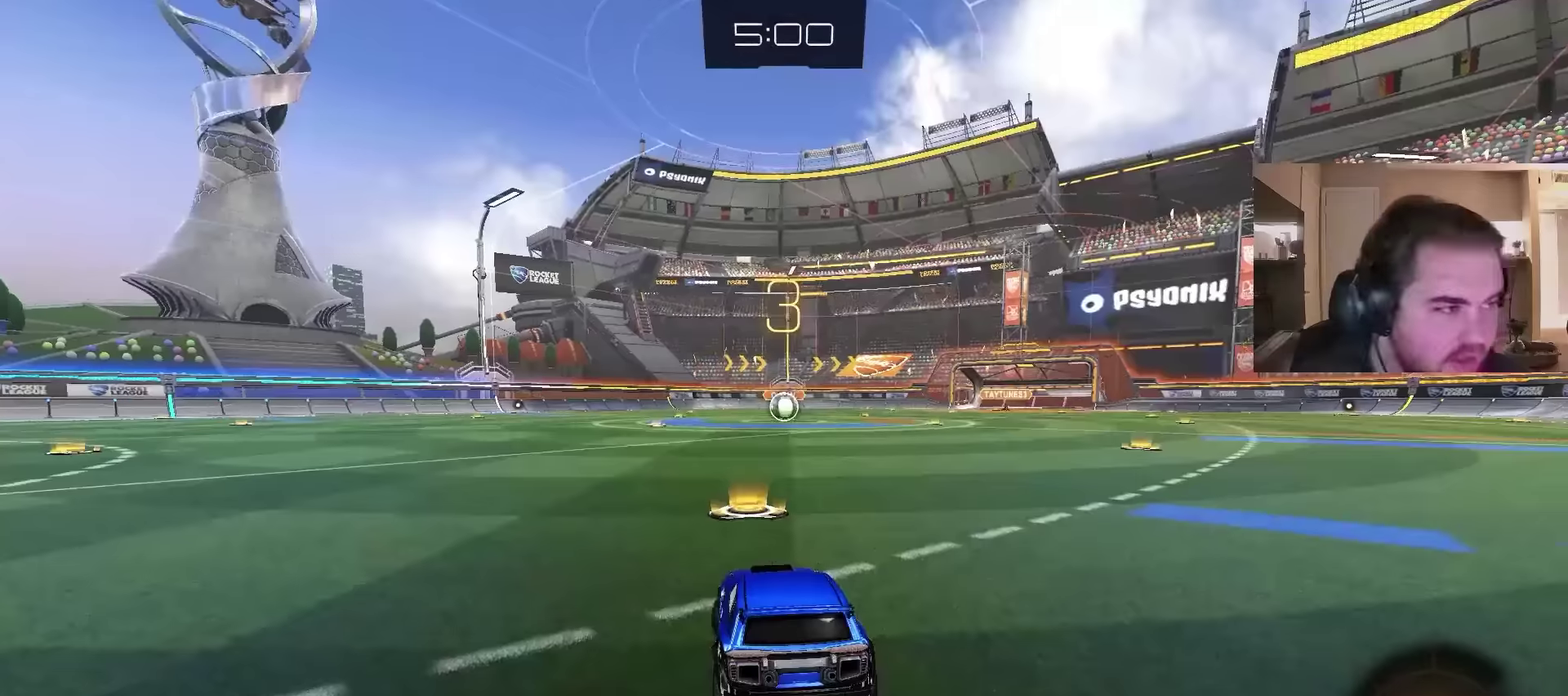
Gameplay with a controller (PlayStation layout); each line is a JSON object with the inputs held at the frame after it. "events" lists button and stick changes between this image and that frame as [ms after this image, input, new state], when the widget could be followed in between. Not read: L1.
{"buttons": ["R2"], "left_stick": "right", "right_stick": "center", "events": [[100, "left_stick", "center"], [433, "left_stick", "right"]]}
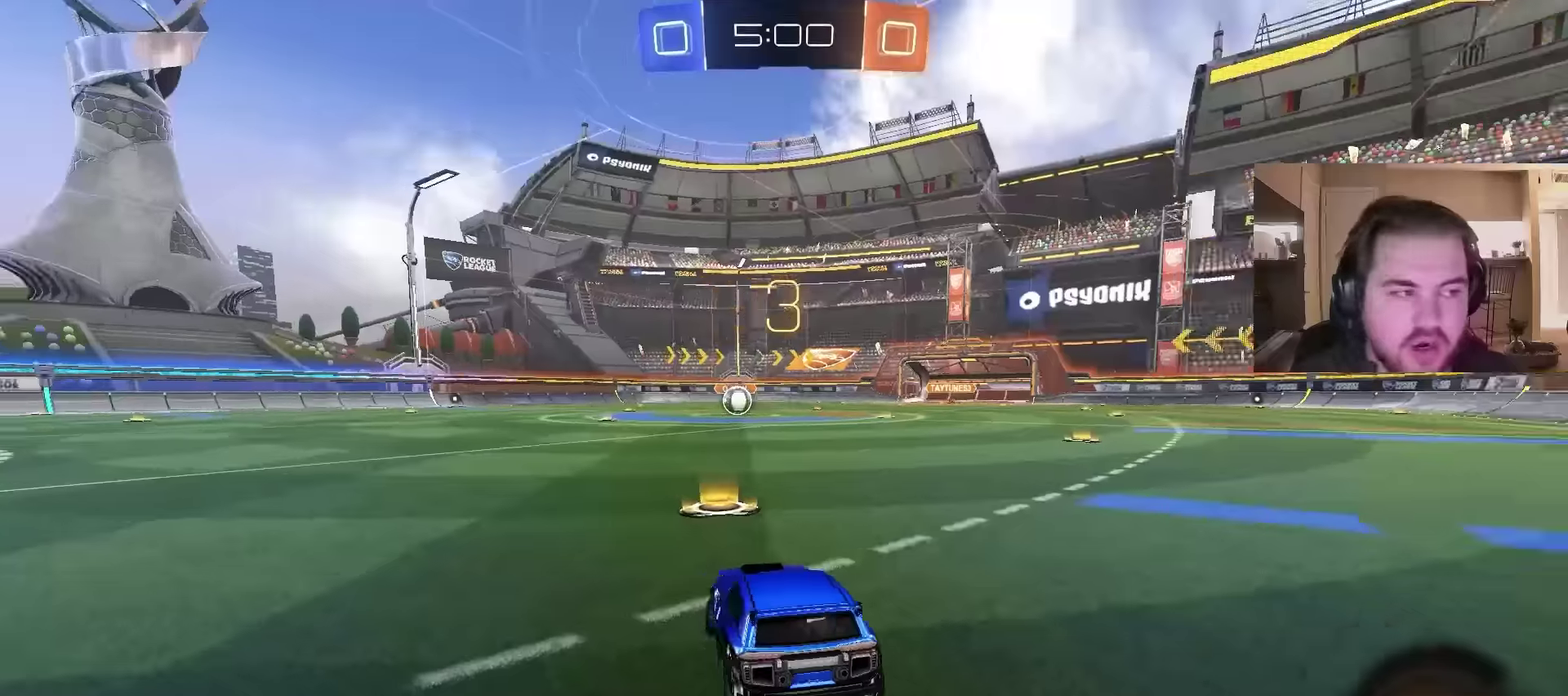
{"buttons": ["CIRCLE", "TRIANGLE", "R2"], "left_stick": "down-left", "right_stick": "center", "events": [[200, "left_stick", "up-left"], [267, "CIRCLE", "down"], [334, "TRIANGLE", "down"], [400, "TRIANGLE", "up"], [434, "left_stick", "down-right"], [500, "TRIANGLE", "down"], [500, "left_stick", "down-left"]]}
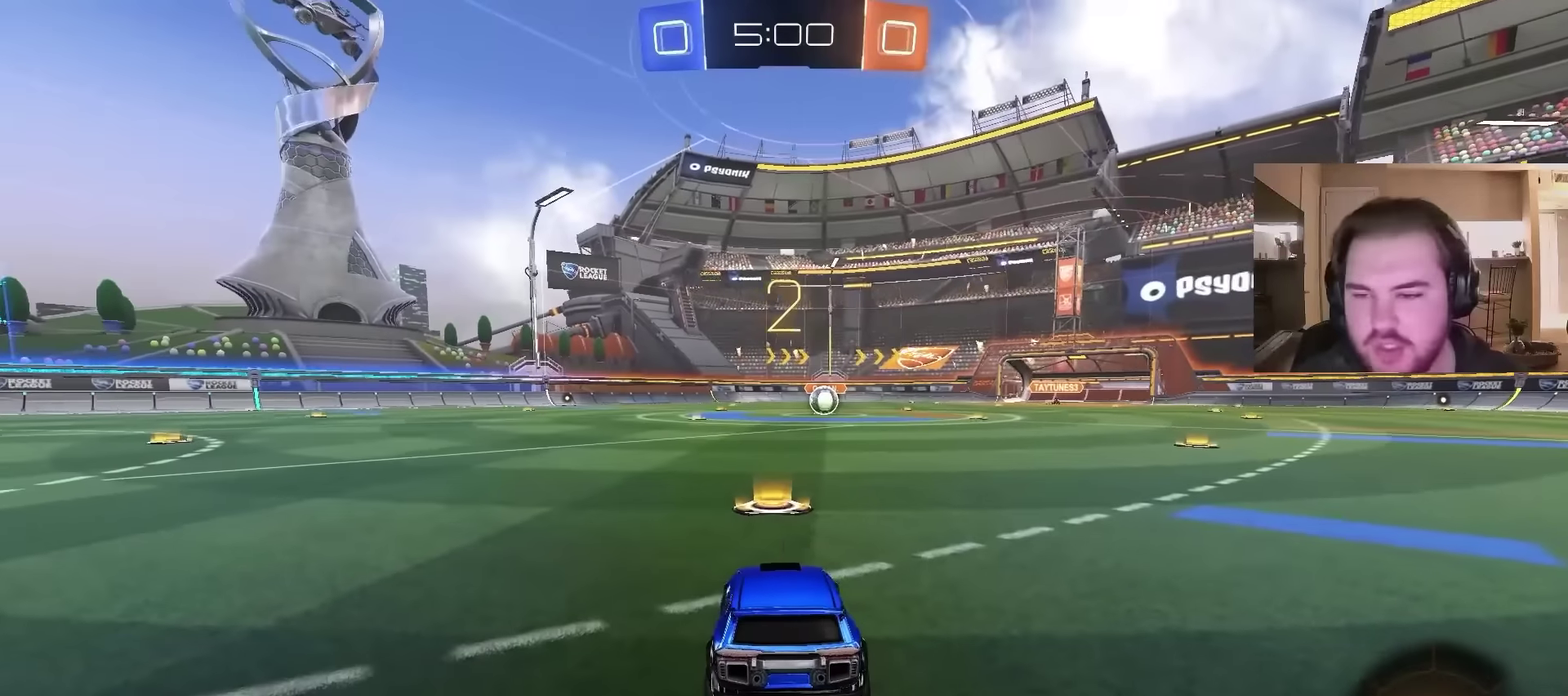
{"buttons": ["CIRCLE", "R2"], "left_stick": "left", "right_stick": "center", "events": [[134, "TRIANGLE", "up"], [200, "left_stick", "right"], [300, "TRIANGLE", "down"], [400, "TRIANGLE", "up"], [400, "left_stick", "center"], [467, "left_stick", "left"]]}
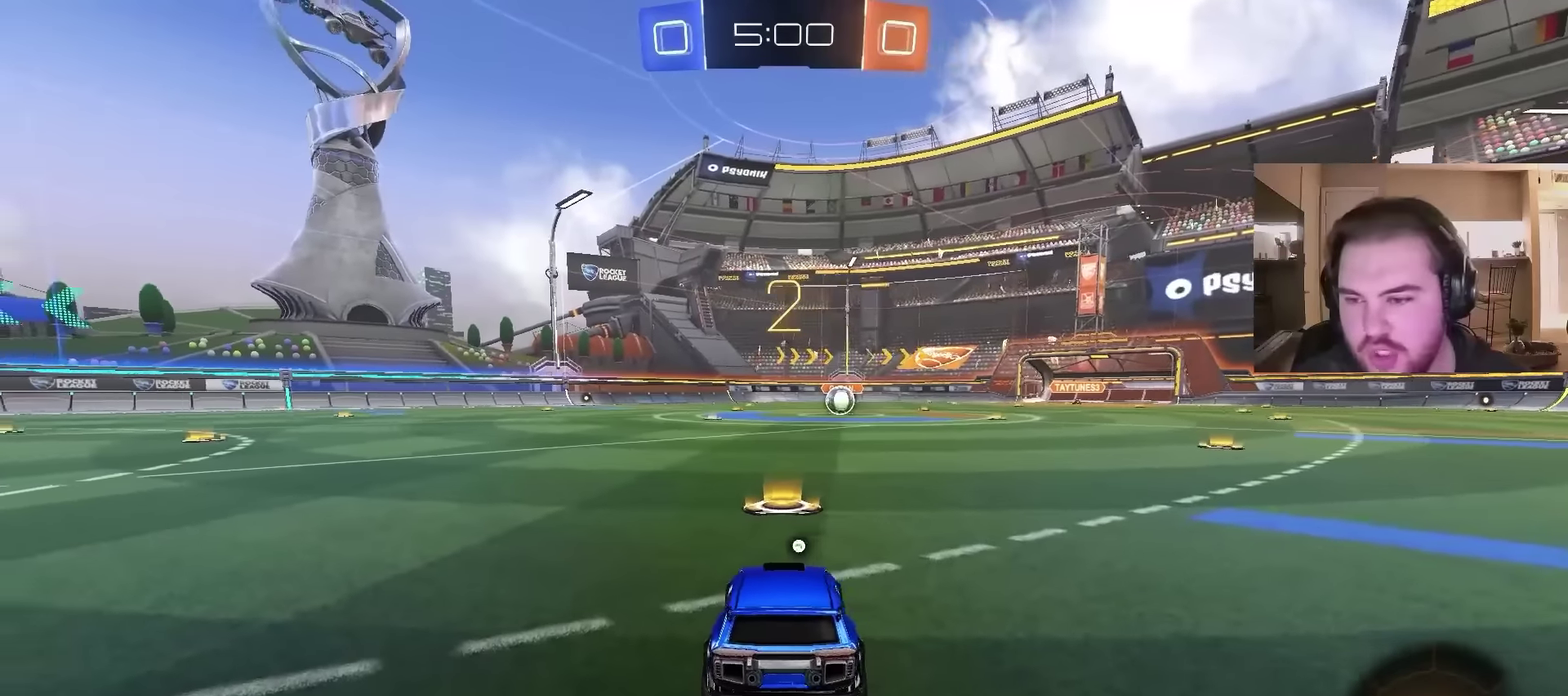
{"buttons": ["CIRCLE", "R2"], "left_stick": "center", "right_stick": "center", "events": [[34, "TRIANGLE", "down"], [134, "TRIANGLE", "up"], [134, "left_stick", "right"], [300, "left_stick", "center"]]}